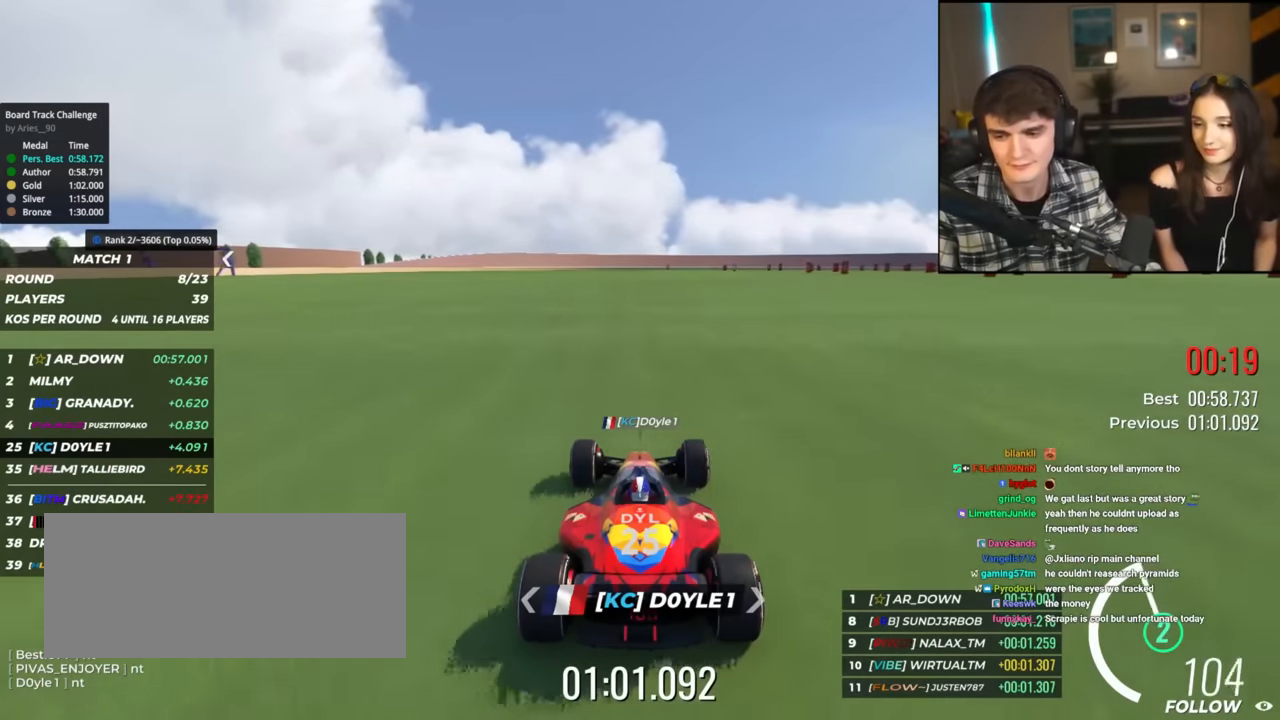
Gameplay with keyboard; each line is a JSON object with the keys held at the frame after it. "events" lists presses ("down") and releases ("up") of "brake", "down", "left", "right" and "up" between this image and that frame as [ms after this image, input, new state], when the widget could be followed in between. No other keys are recorded. Mouse input is not recorded. Key names are as the overlay labels them; some are game actions (e.g. jump) rather than physical keys.
{"keys": ["right", "up"], "events": [[50, "left", "down"], [50, "up", "down"], [100, "right", "down"], [150, "left", "up"], [200, "right", "up"], [250, "left", "down"], [384, "left", "up"], [384, "right", "down"]]}
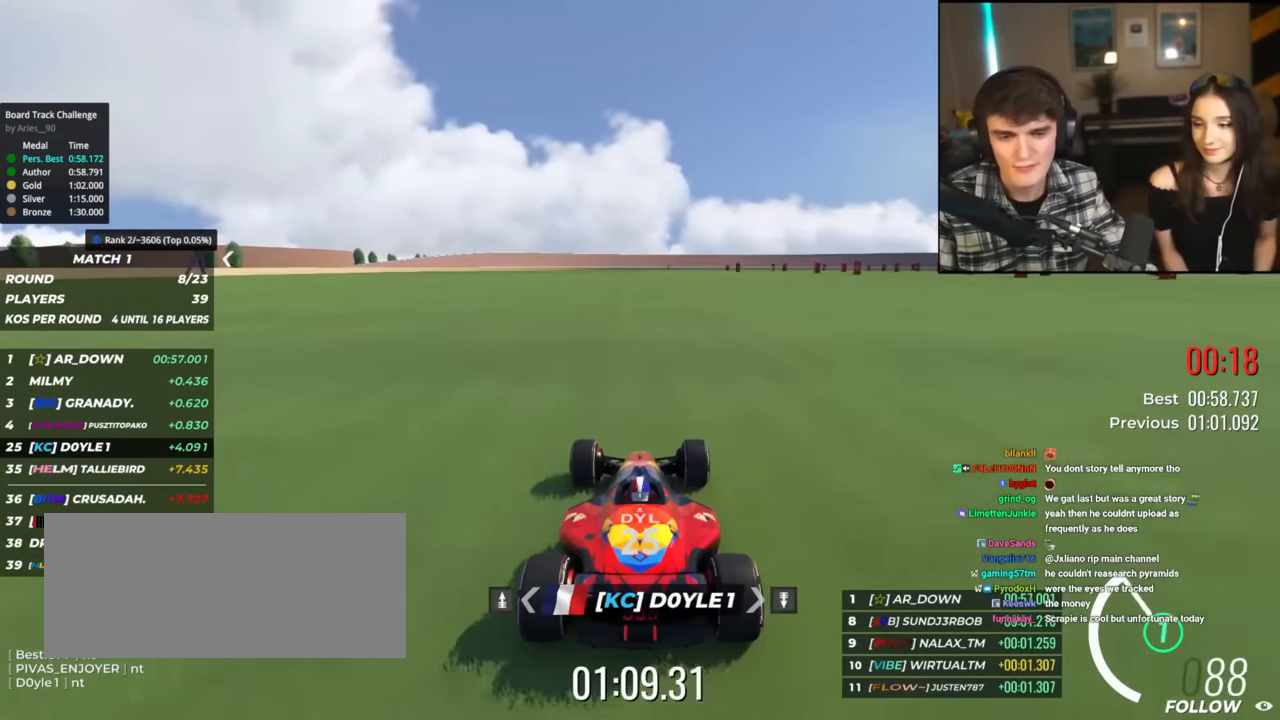
{"keys": ["up"], "events": [[451, "right", "up"]]}
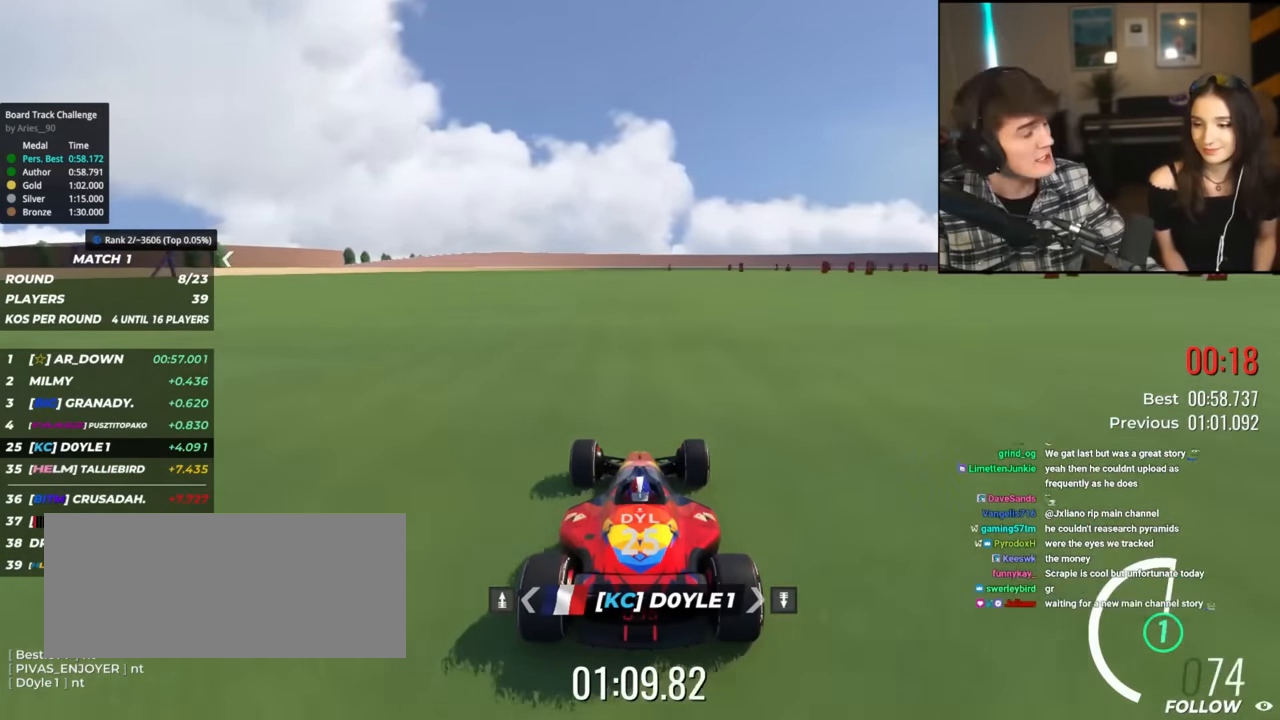
{"keys": ["up"], "events": [[234, "left", "down"], [317, "left", "up"]]}
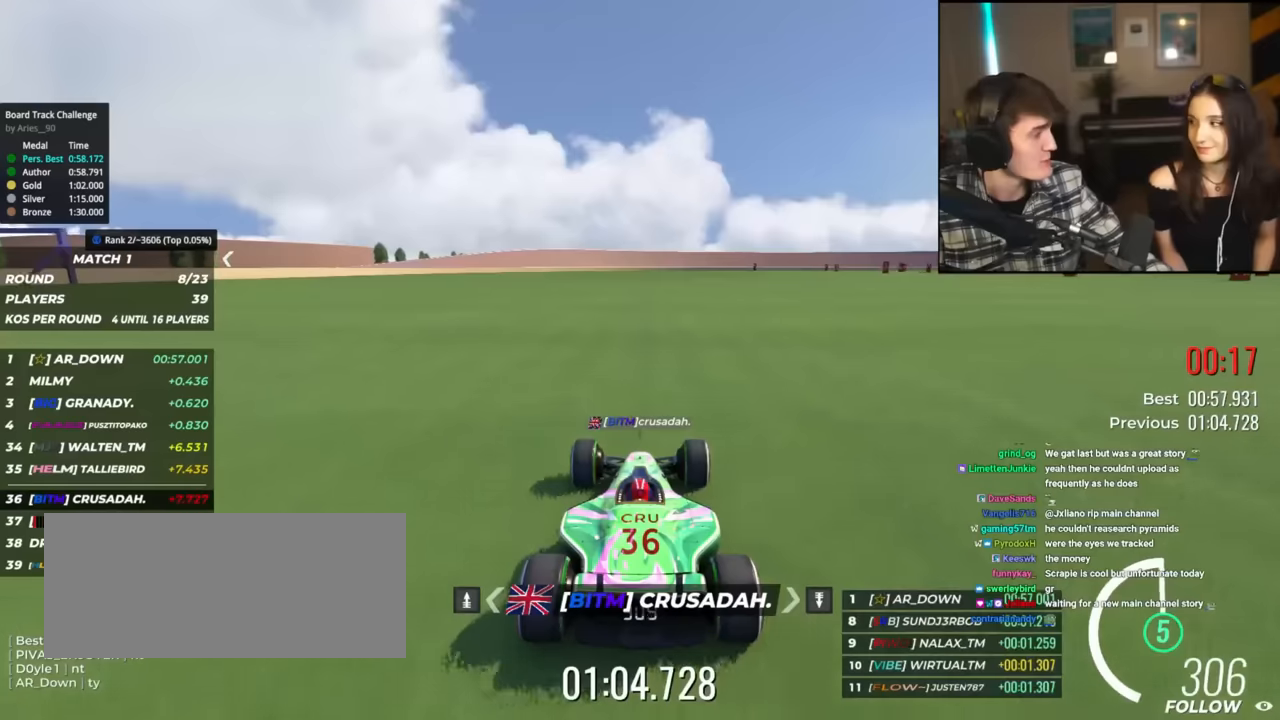
{"keys": ["up"], "events": []}
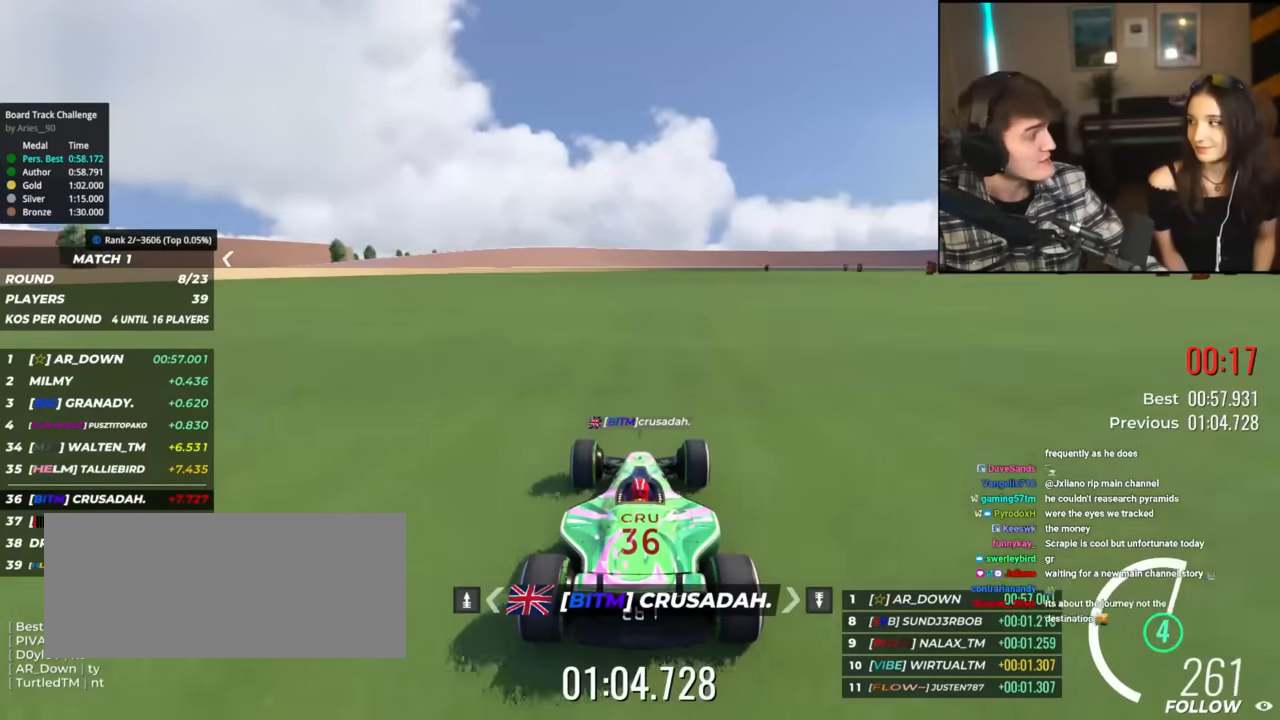
{"keys": ["up"], "events": []}
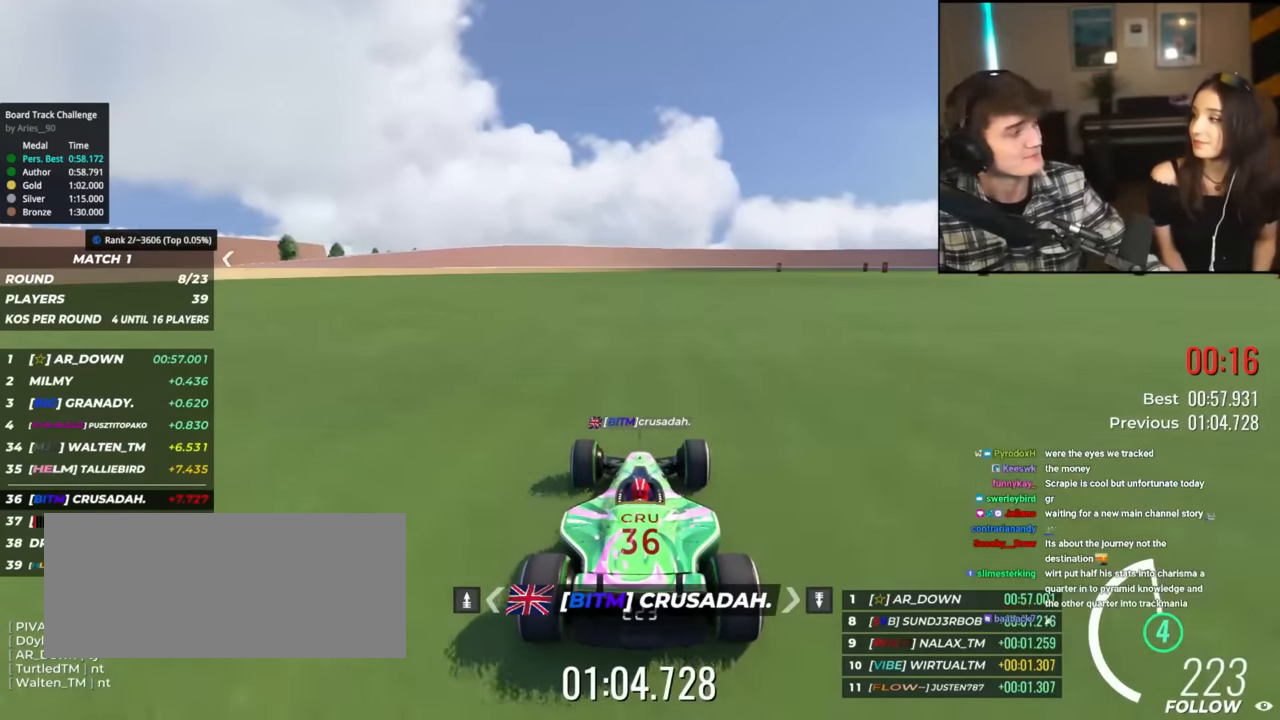
{"keys": ["up"], "events": []}
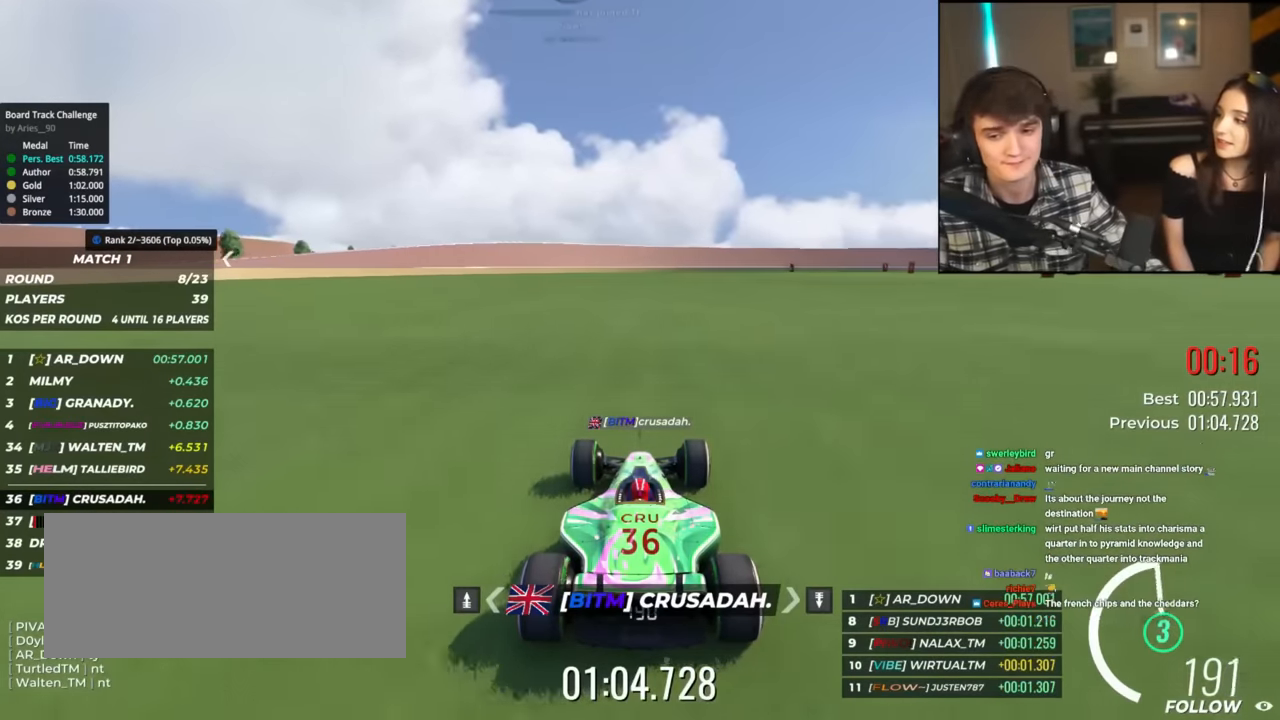
{"keys": ["up"], "events": []}
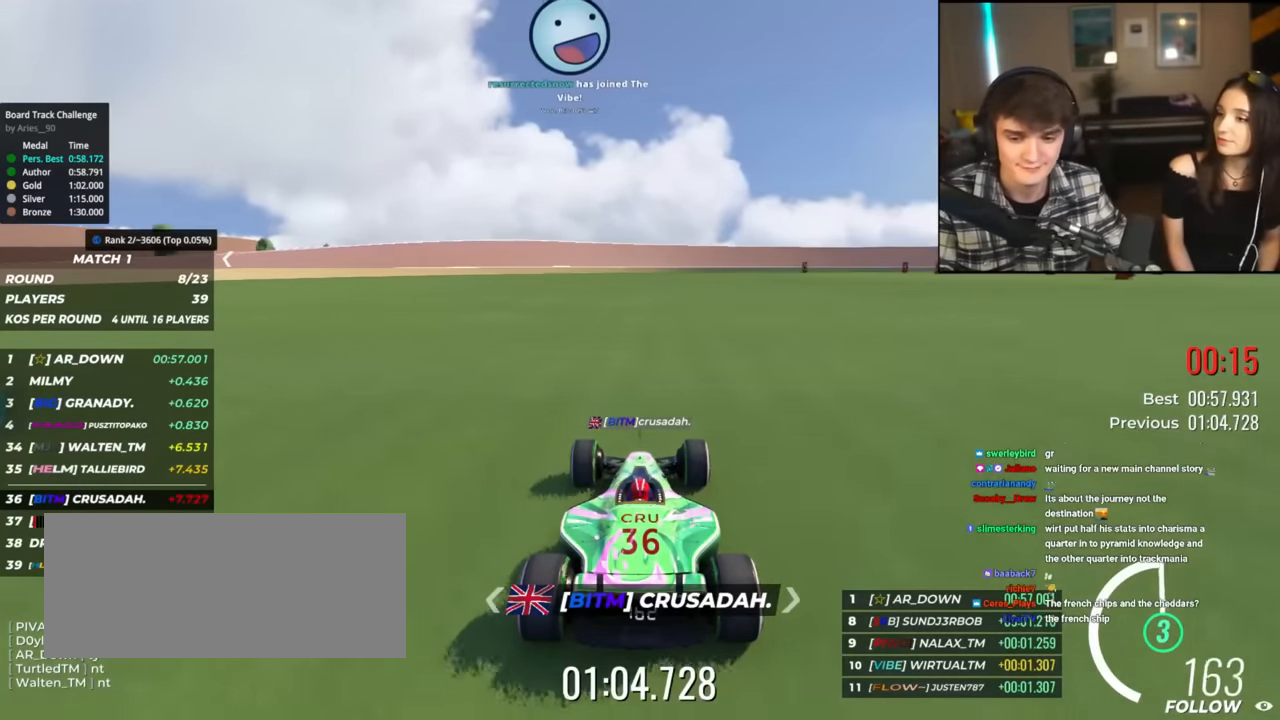
{"keys": ["up"], "events": []}
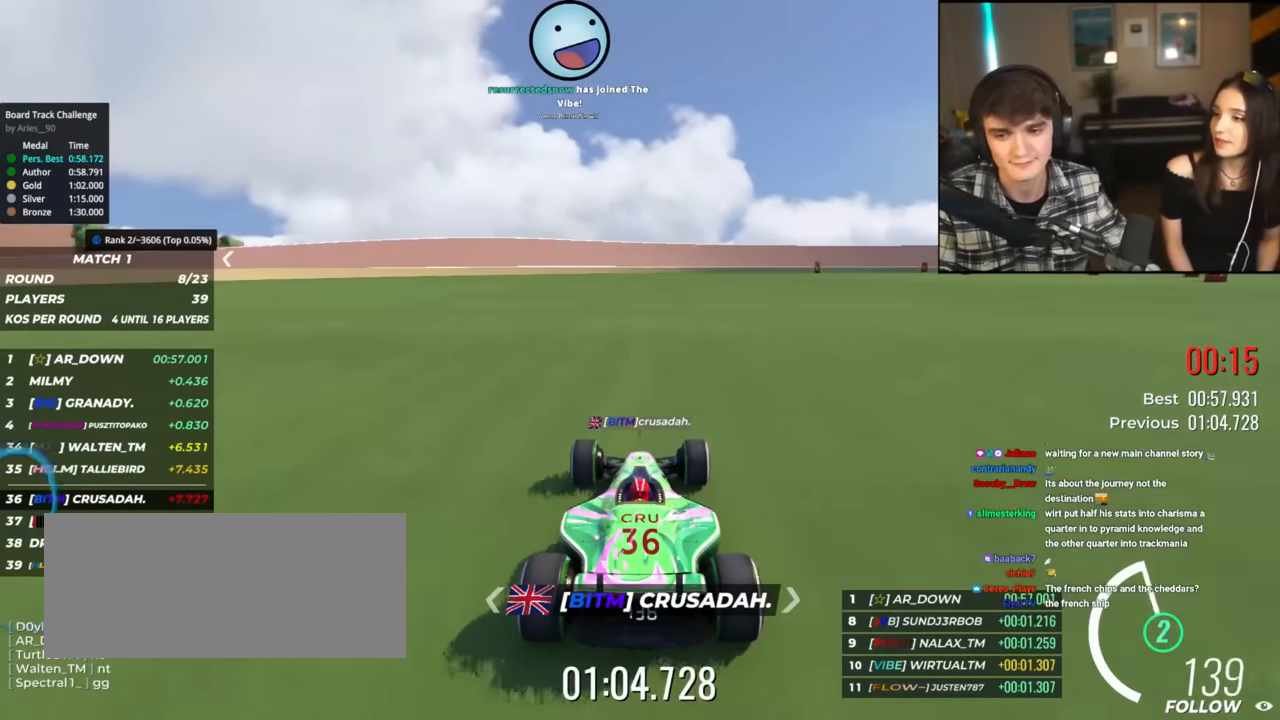
{"keys": ["up"], "events": []}
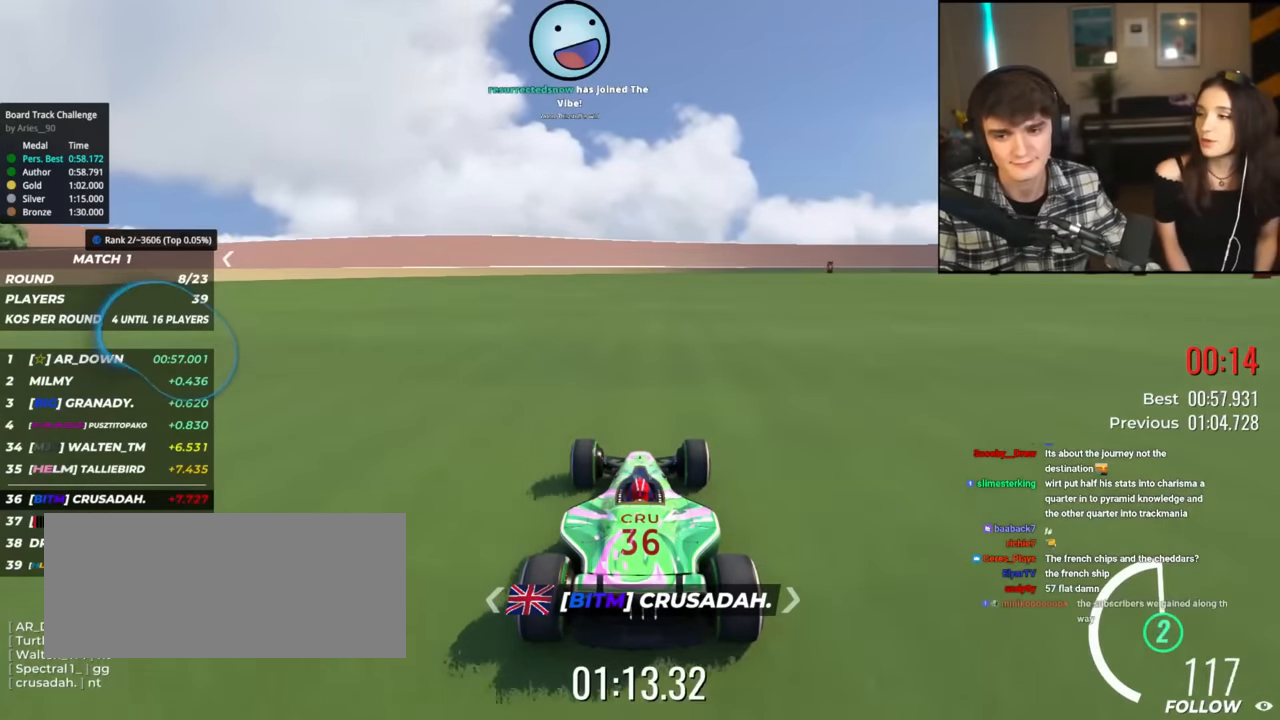
{"keys": ["up"], "events": []}
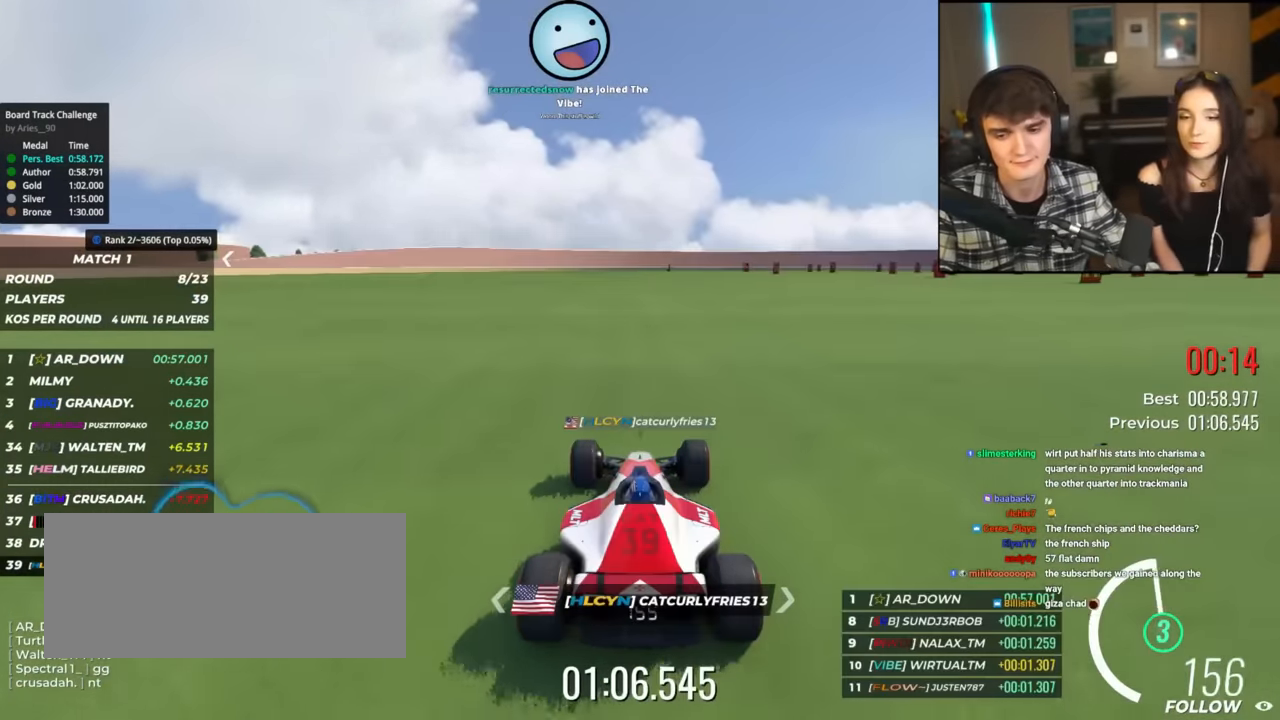
{"keys": ["up"], "events": []}
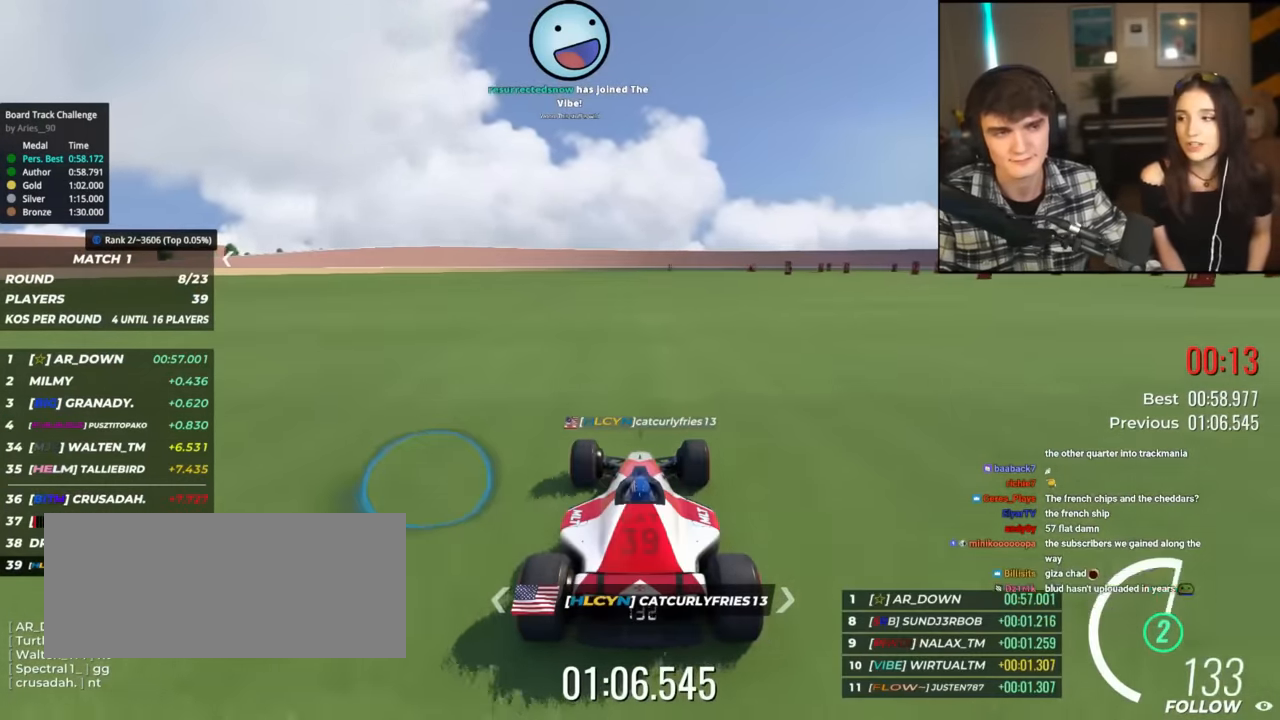
{"keys": ["up"], "events": []}
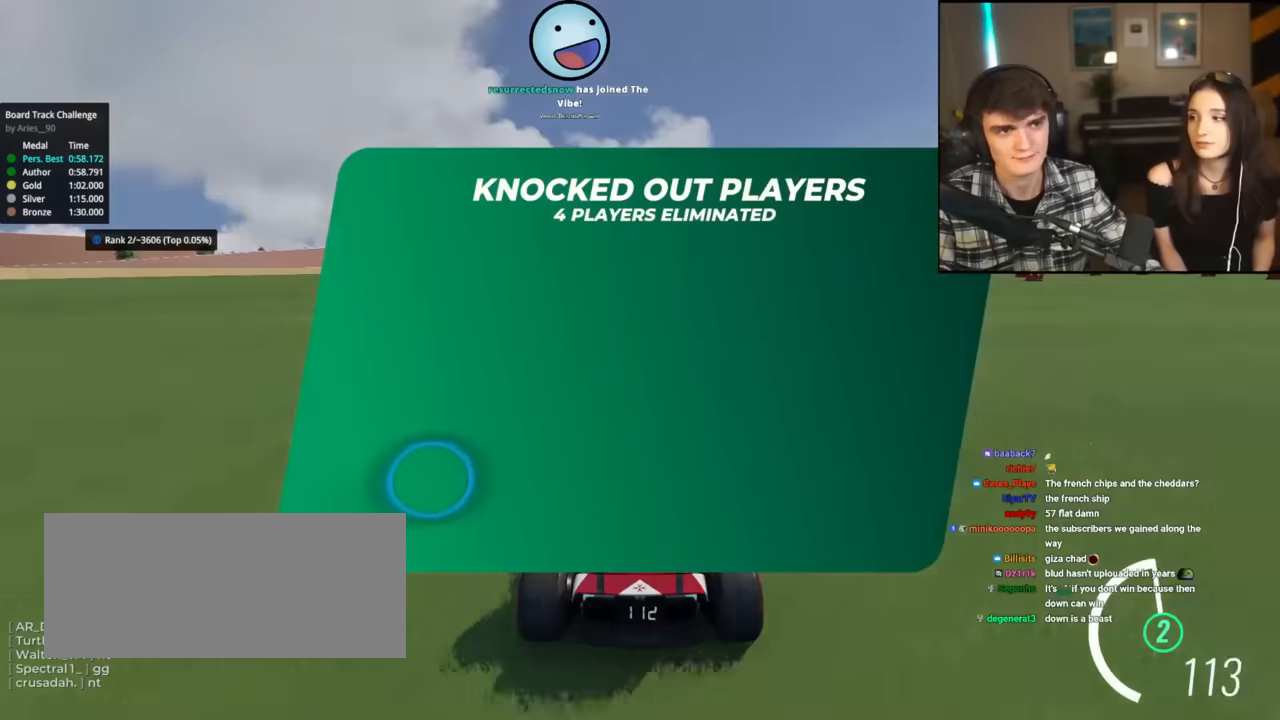
{"keys": ["up"], "events": []}
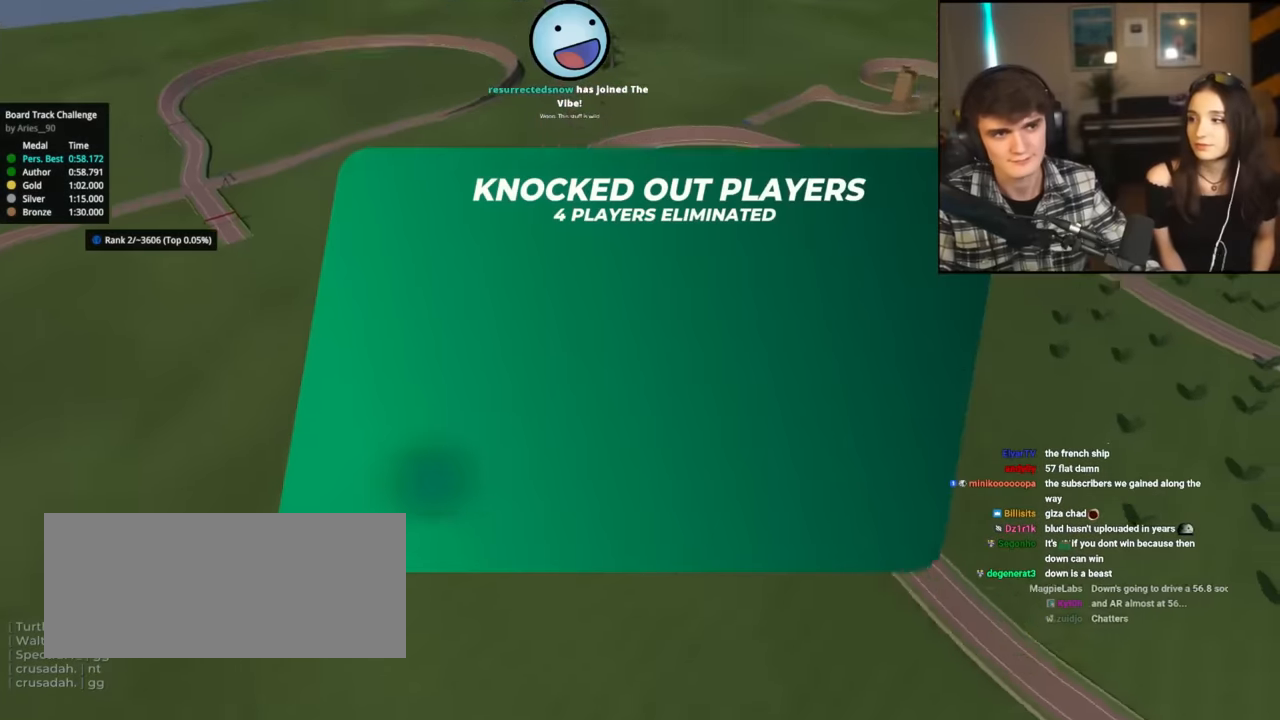
{"keys": ["up"], "events": []}
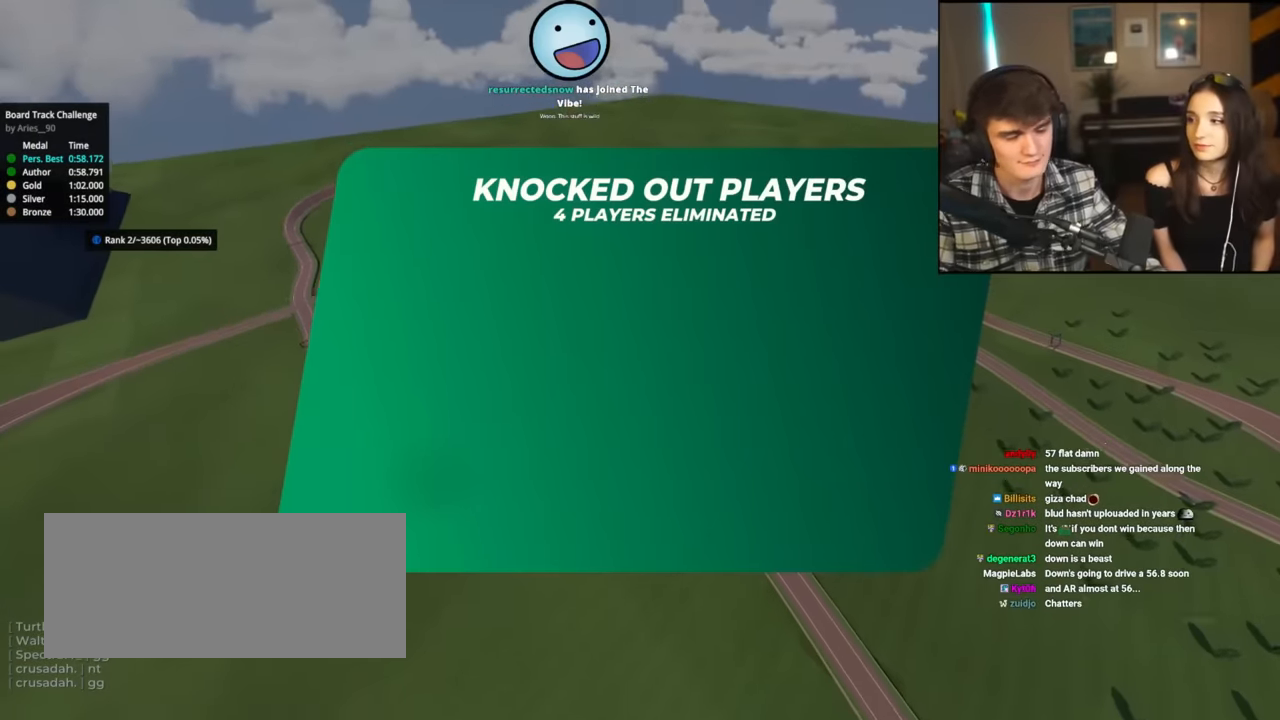
{"keys": ["up"], "events": []}
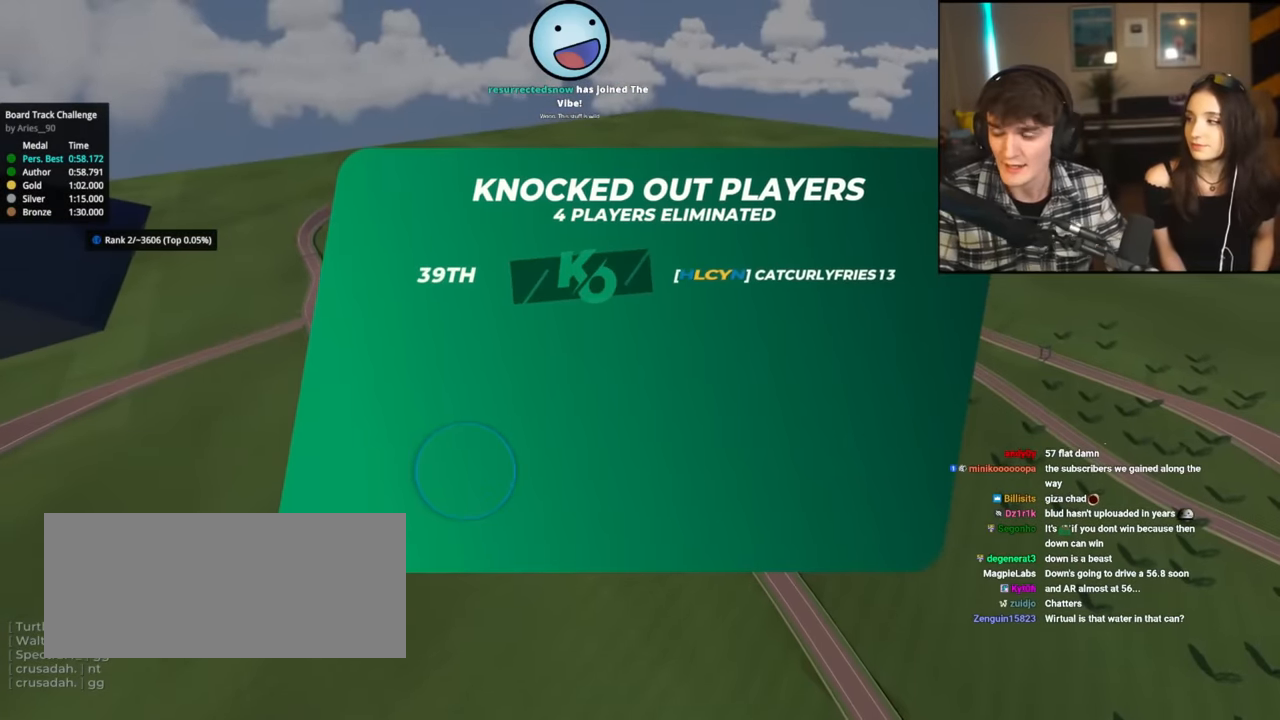
{"keys": ["up"], "events": []}
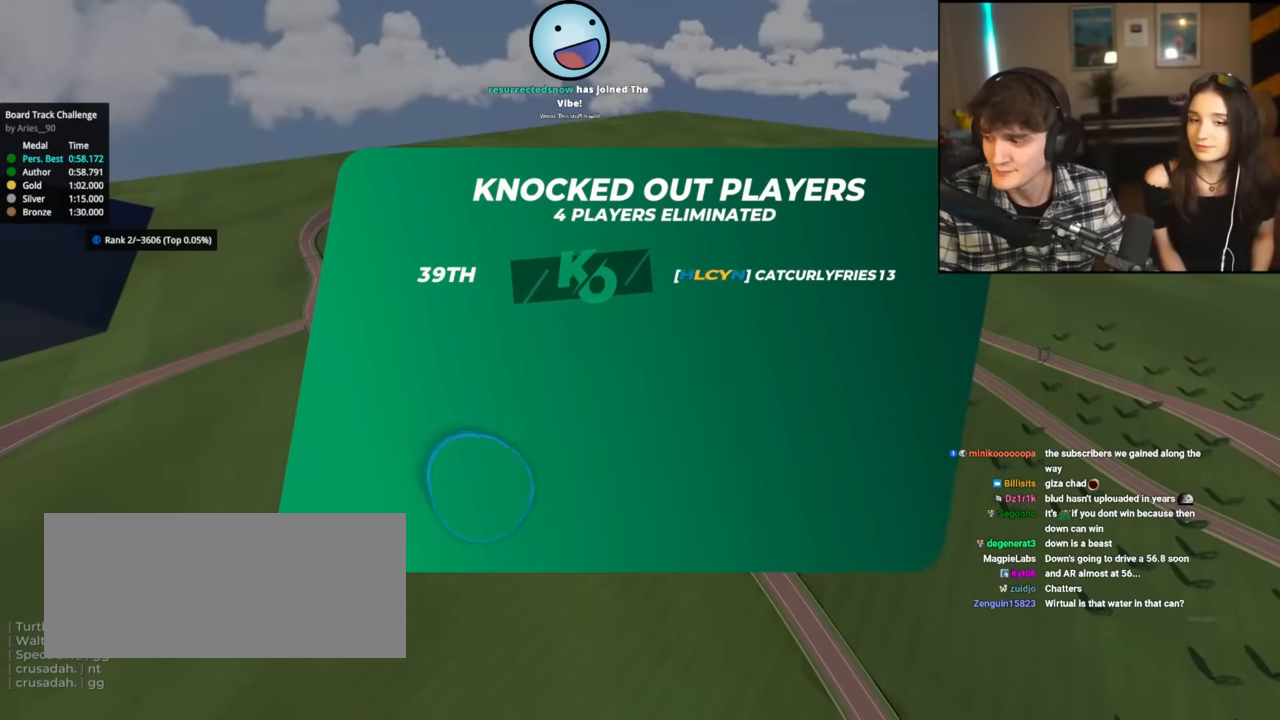
{"keys": ["up"], "events": []}
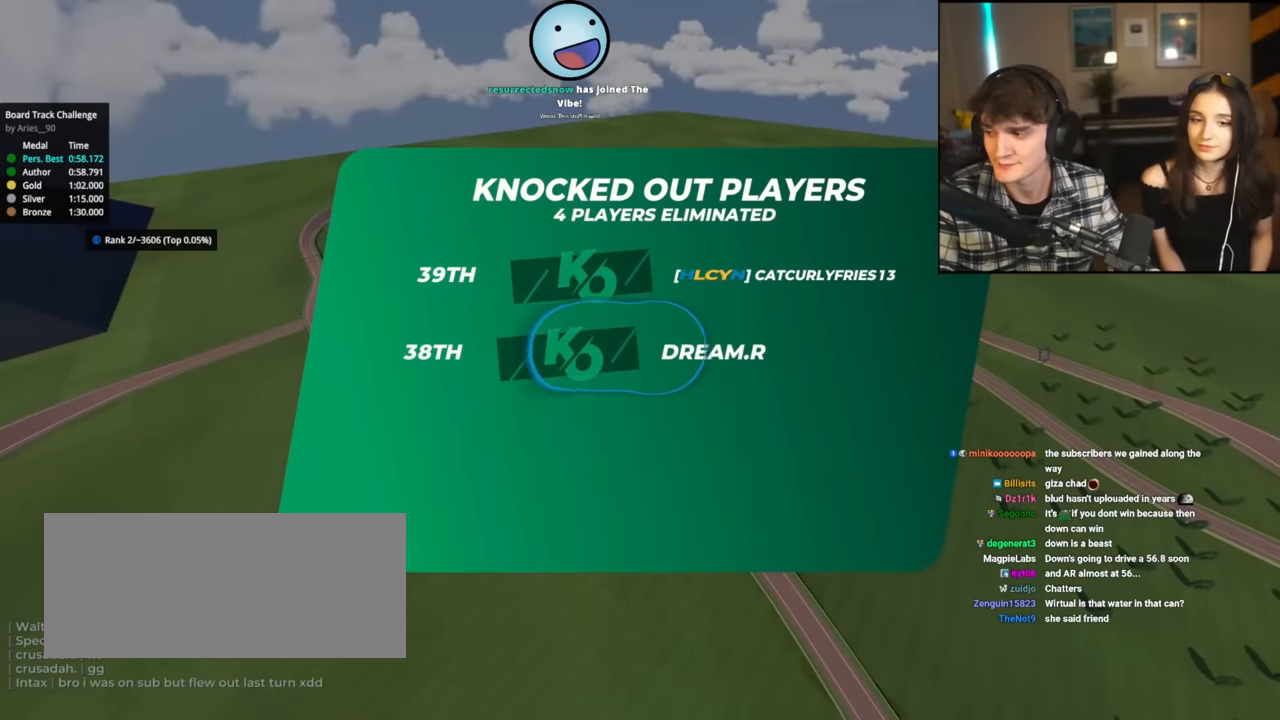
{"keys": ["up"], "events": []}
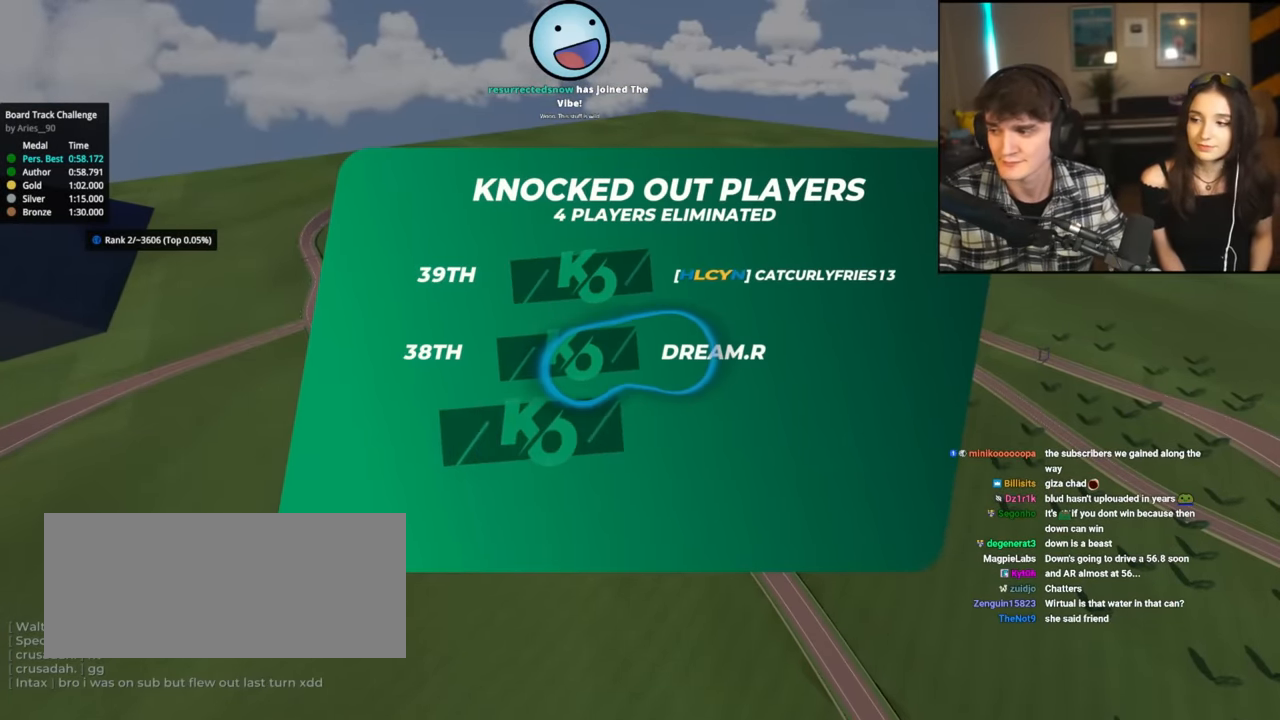
{"keys": ["left", "up"], "events": [[467, "left", "down"]]}
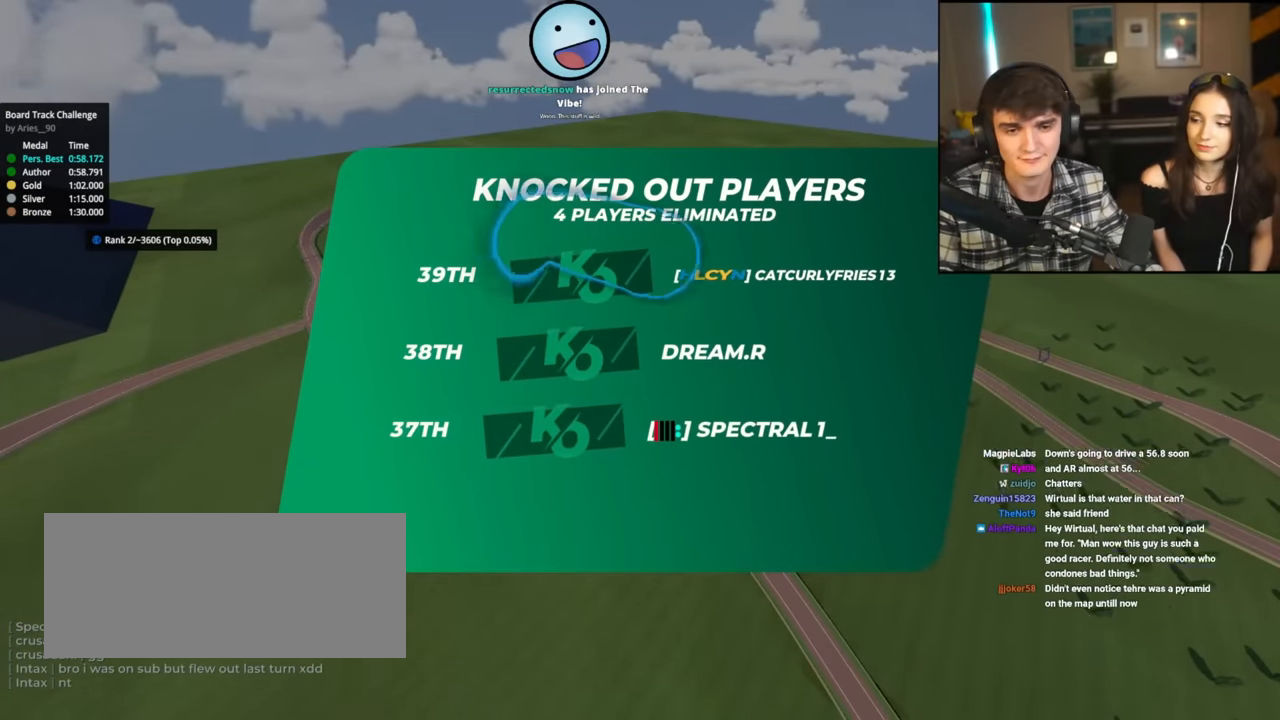
{"keys": ["left", "up"], "events": [[34, "right", "down"], [67, "left", "up"], [117, "left", "down"], [117, "right", "up"], [200, "left", "up"], [217, "right", "down"], [300, "left", "down"], [300, "right", "up"], [401, "left", "up"], [401, "right", "down"], [484, "left", "down"], [501, "right", "up"]]}
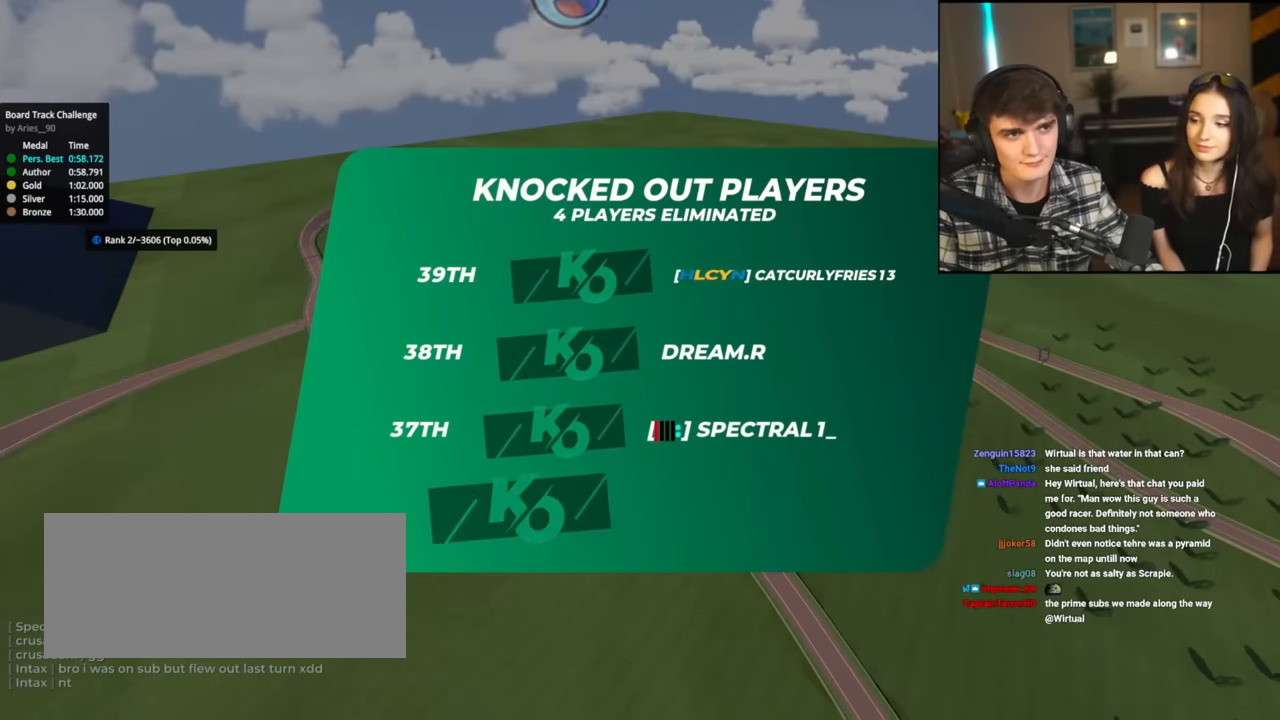
{"keys": ["right", "up"], "events": [[50, "right", "down"], [83, "left", "up"], [133, "left", "down"], [183, "right", "up"], [233, "right", "down"], [267, "left", "up"], [317, "left", "down"], [317, "right", "up"], [417, "left", "up"], [417, "right", "down"]]}
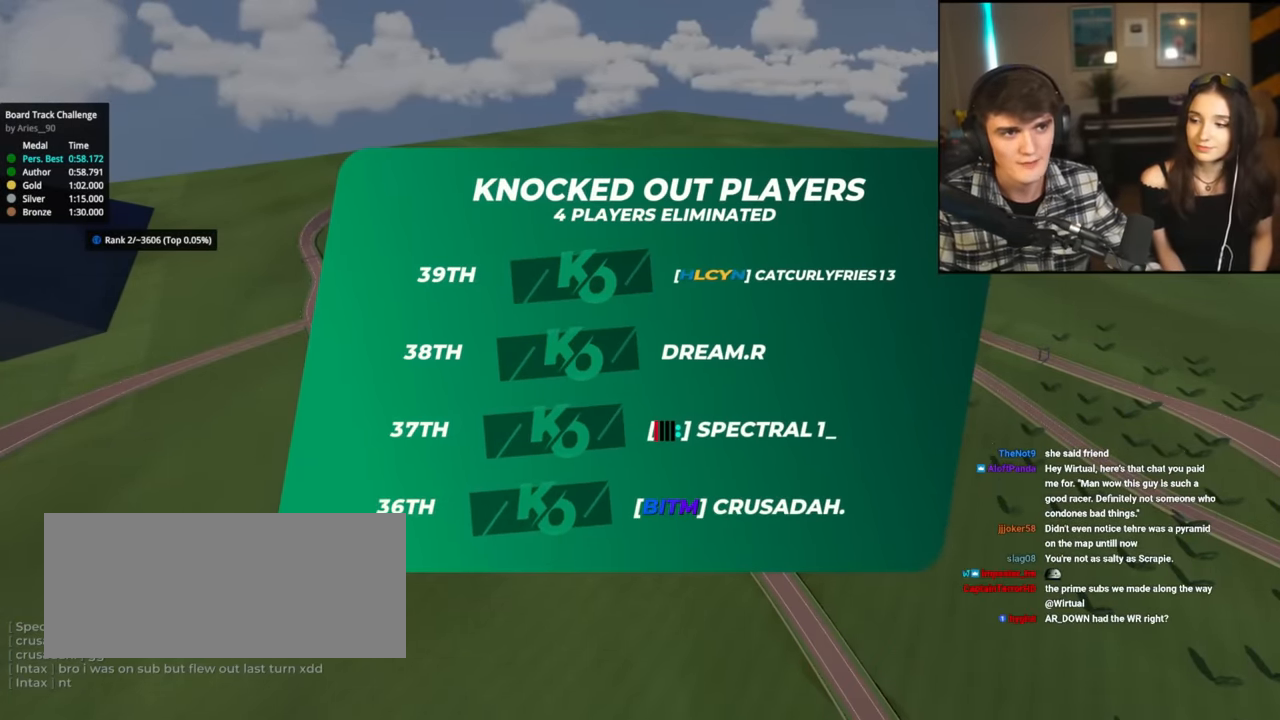
{"keys": ["up"], "events": [[17, "right", "up"]]}
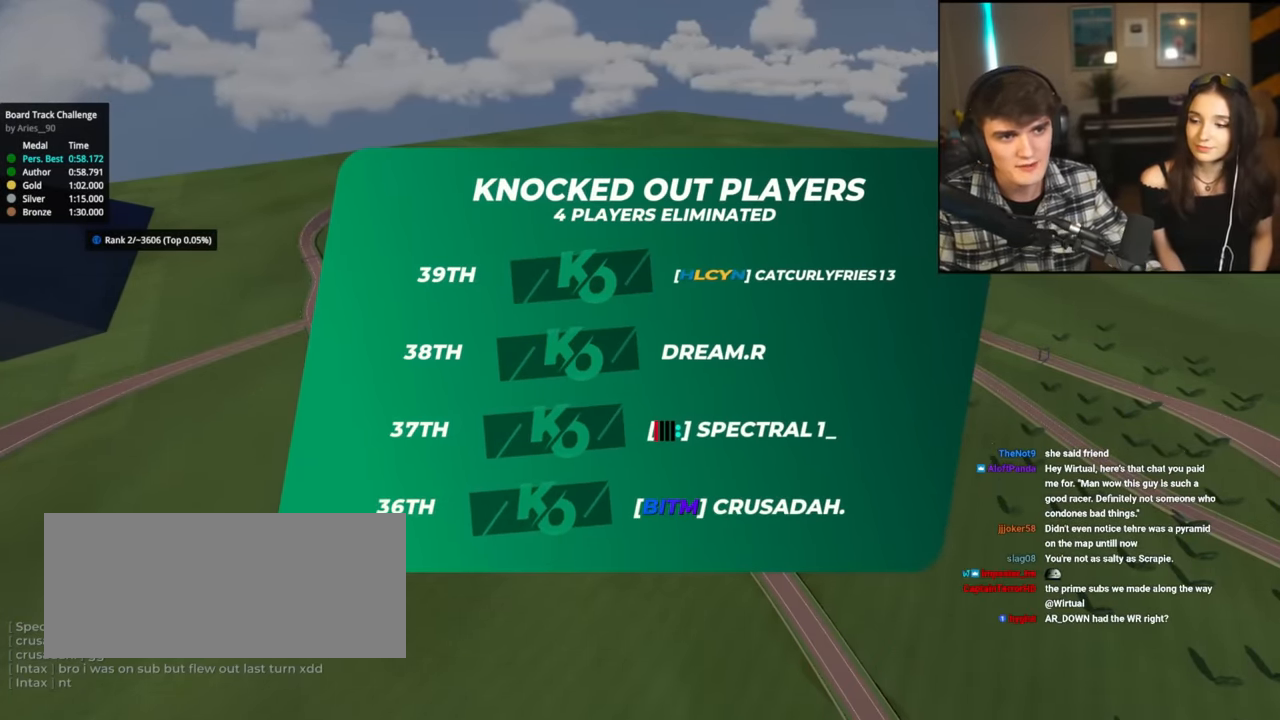
{"keys": ["up"], "events": []}
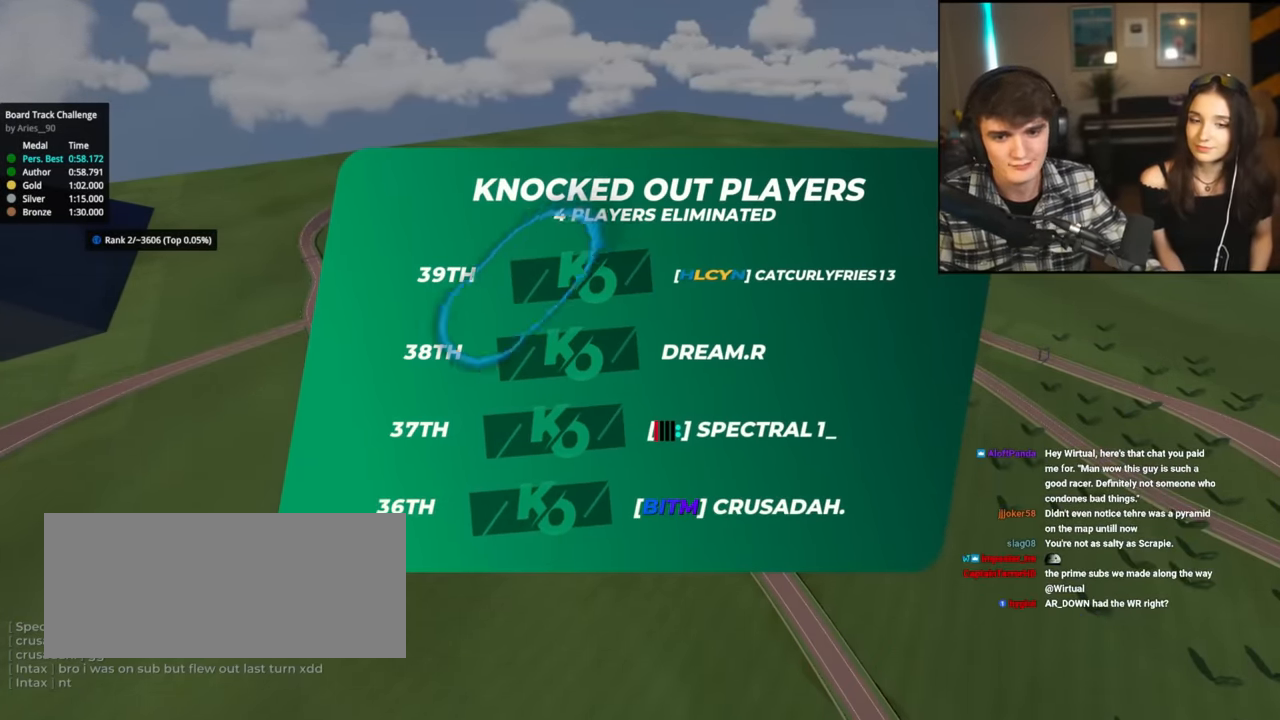
{"keys": ["up"], "events": []}
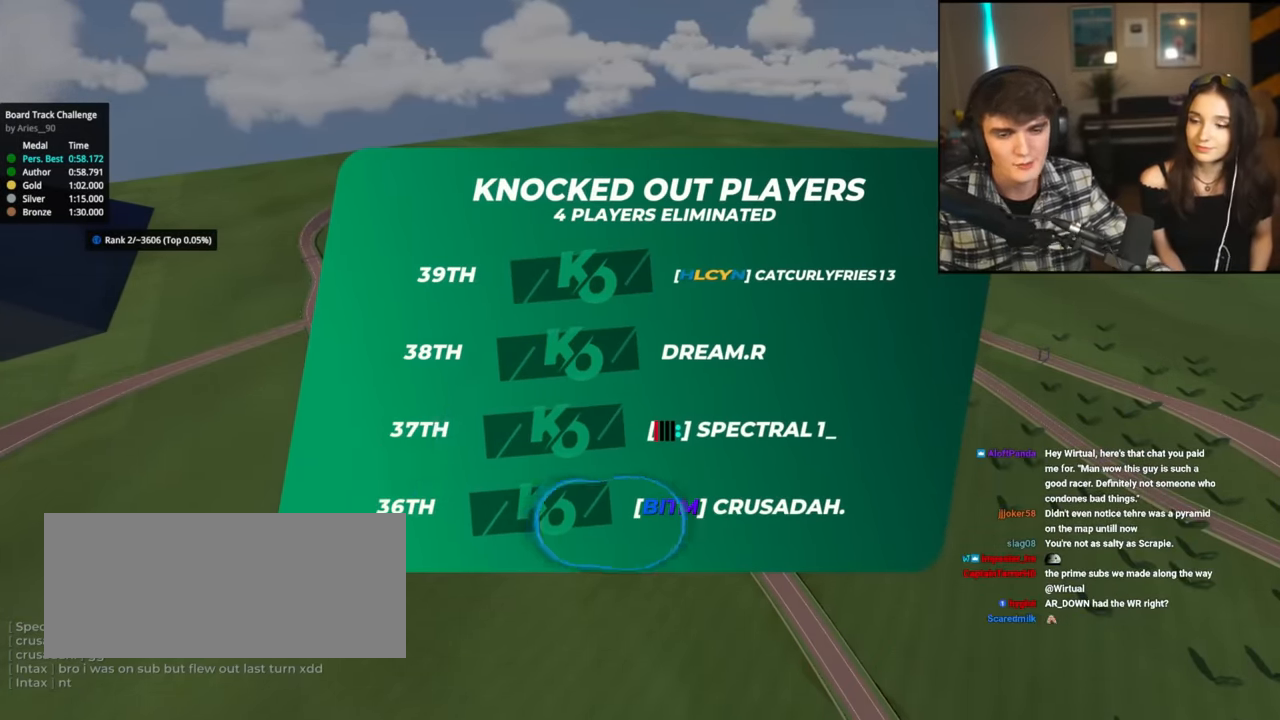
{"keys": ["up"], "events": []}
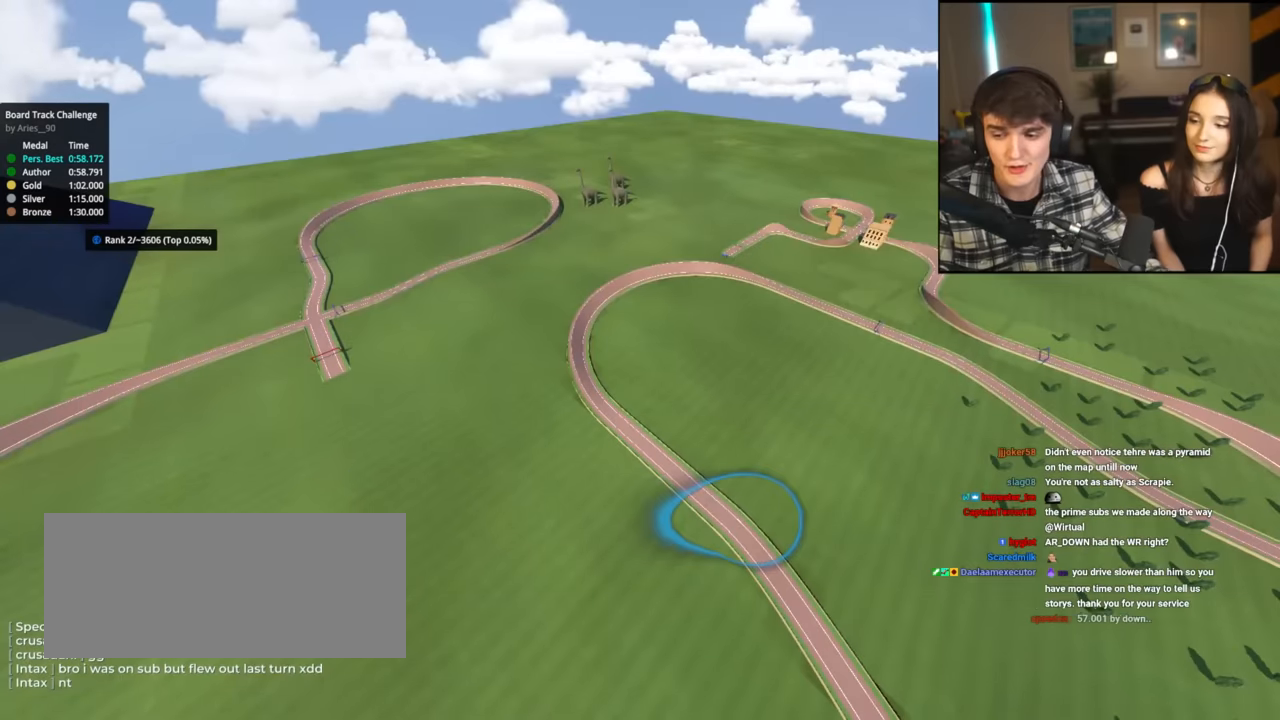
{"keys": ["up"], "events": []}
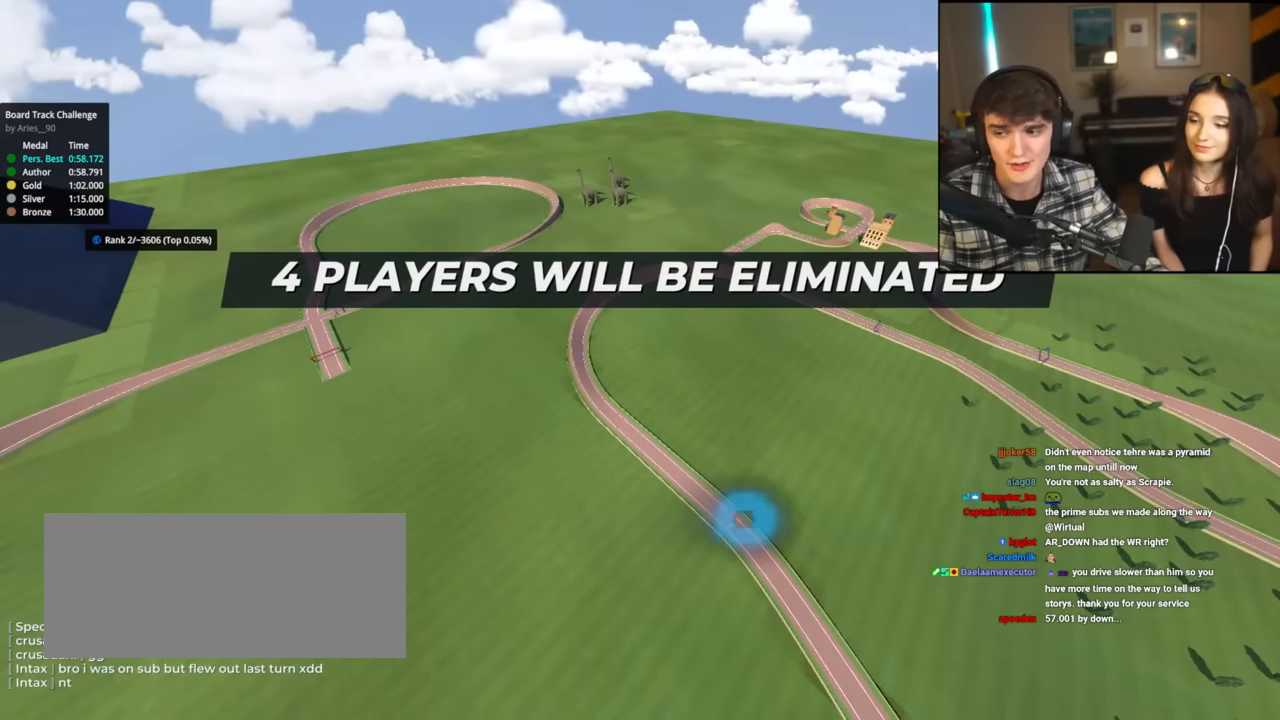
{"keys": ["up"], "events": []}
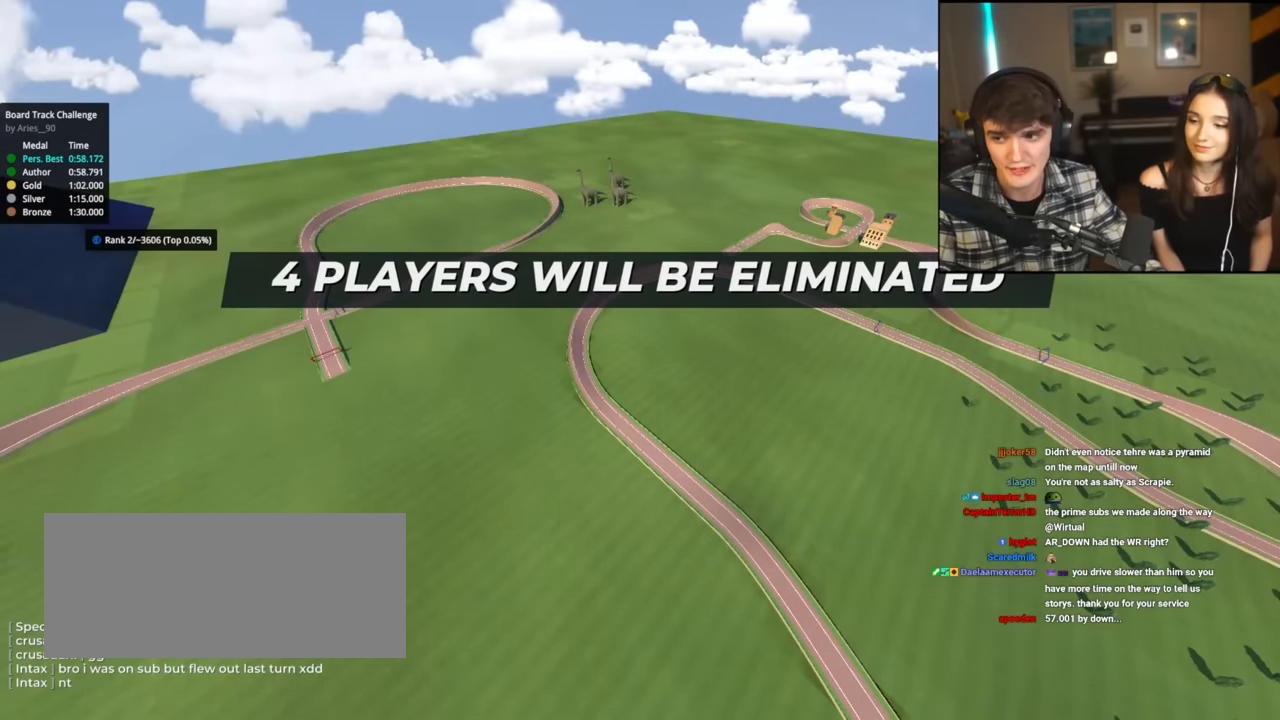
{"keys": ["up"], "events": []}